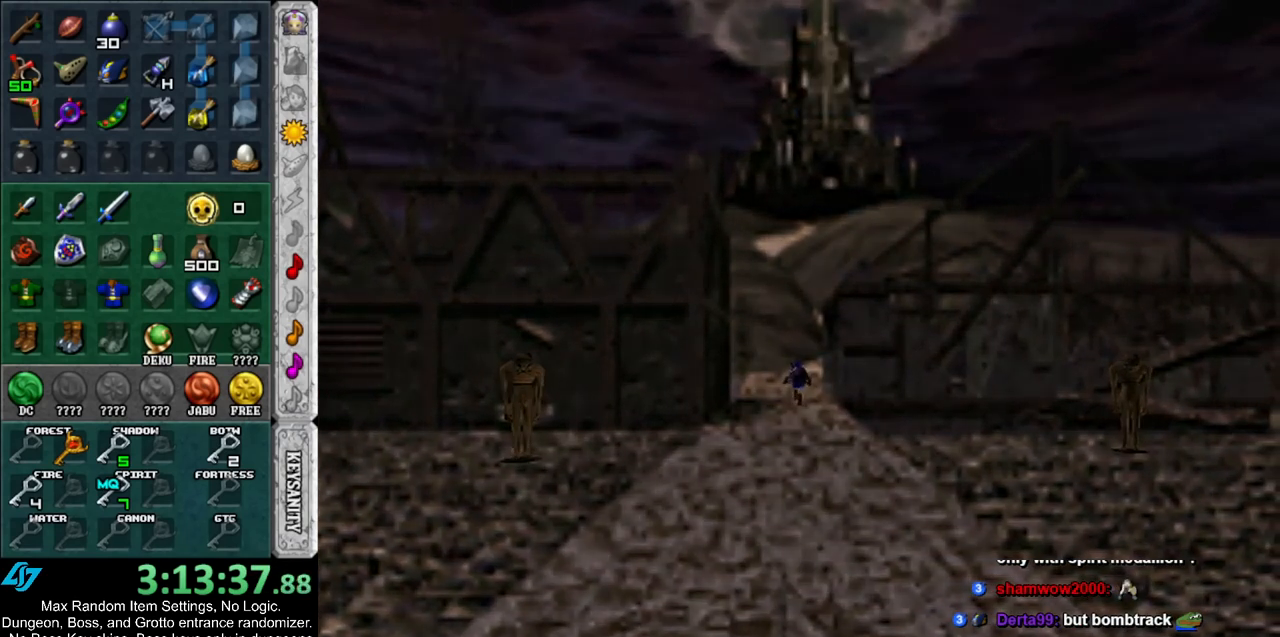
Gameplay with a controller (Nintendo layout); each line is a JSON object with the inputs held at the frame after it. "events" lists button and stick changes between this image and that frame as [ms after this image, input, new state], when the widget could be followed in between. Not read: L3 R3.
{"buttons": [], "left_stick": "up", "right_stick": "center", "events": [[150, "left_stick", "center"], [467, "left_stick", "up"]]}
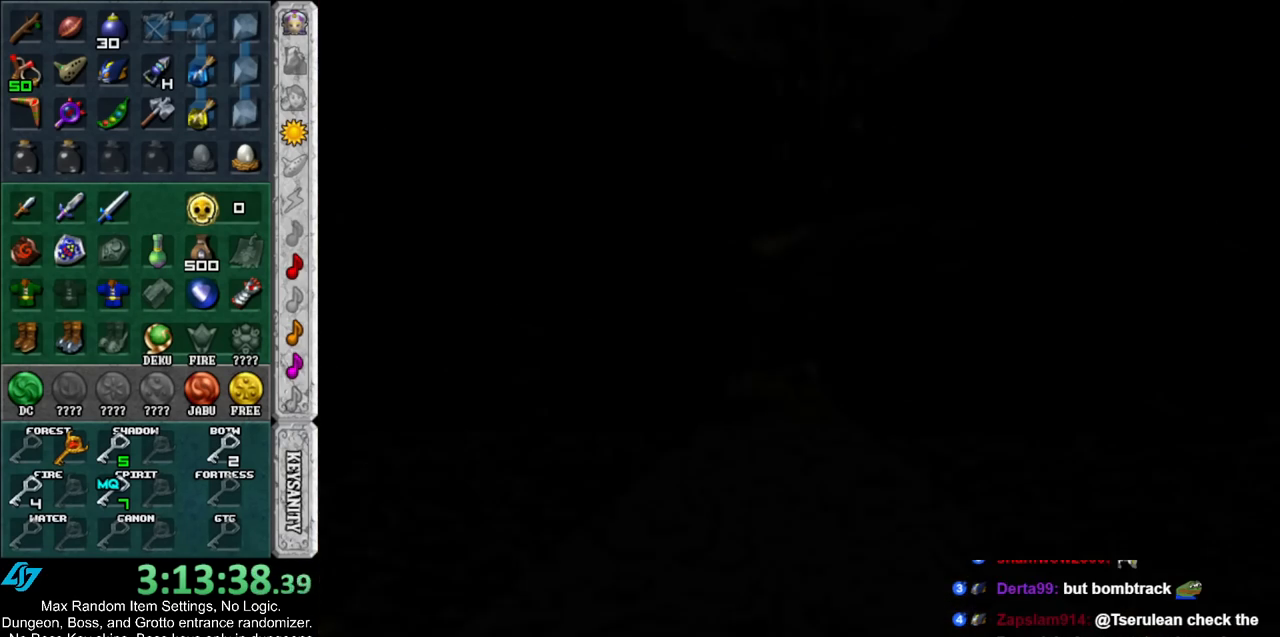
{"buttons": [], "left_stick": "up", "right_stick": "center", "events": []}
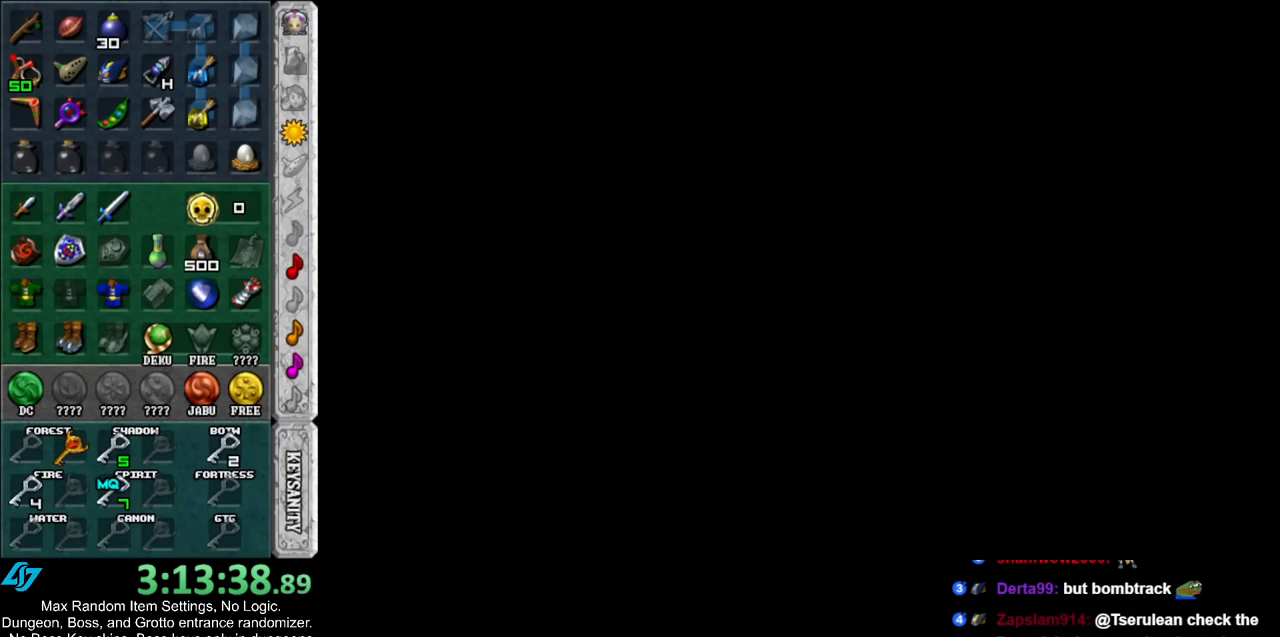
{"buttons": [], "left_stick": "up", "right_stick": "center", "events": []}
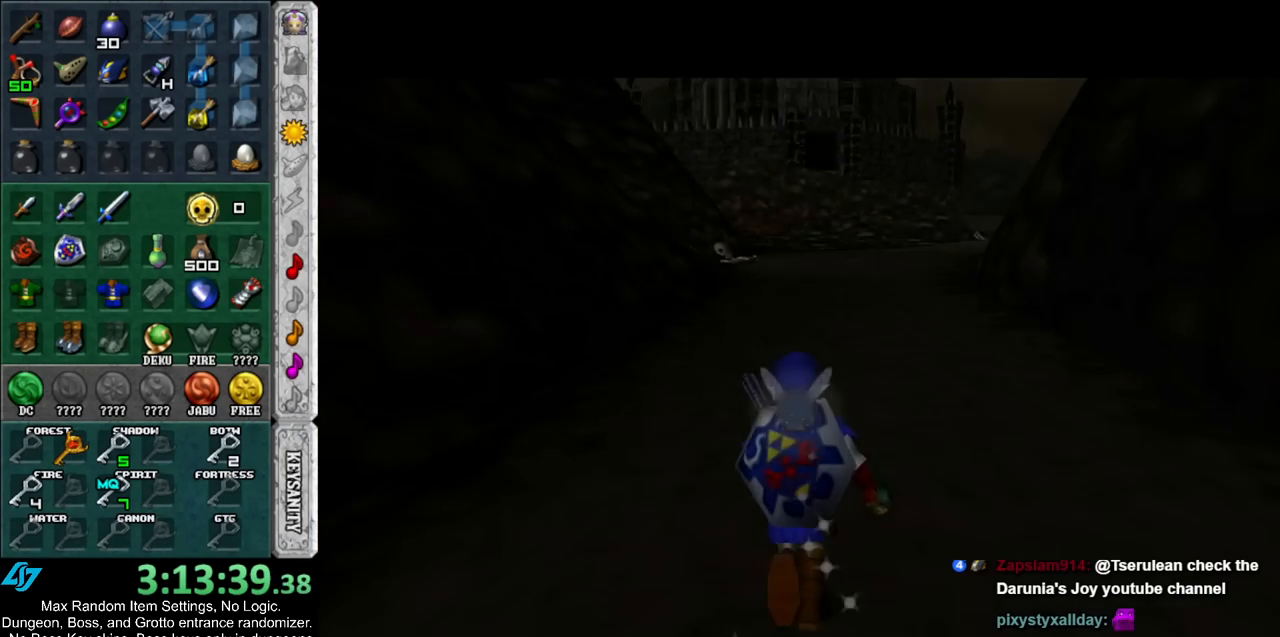
{"buttons": [], "left_stick": "up-right", "right_stick": "center", "events": [[217, "left_stick", "up-right"]]}
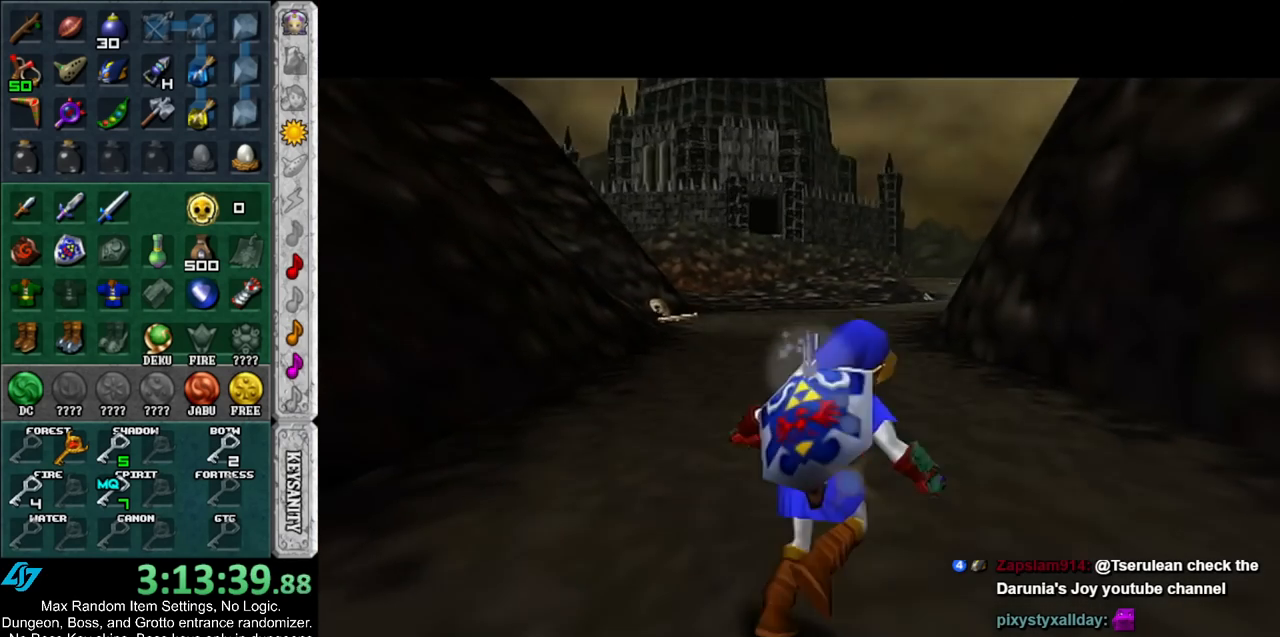
{"buttons": ["L1"], "left_stick": "down", "right_stick": "center", "events": [[33, "left_stick", "up"], [283, "left_stick", "down"], [400, "L1", "down"]]}
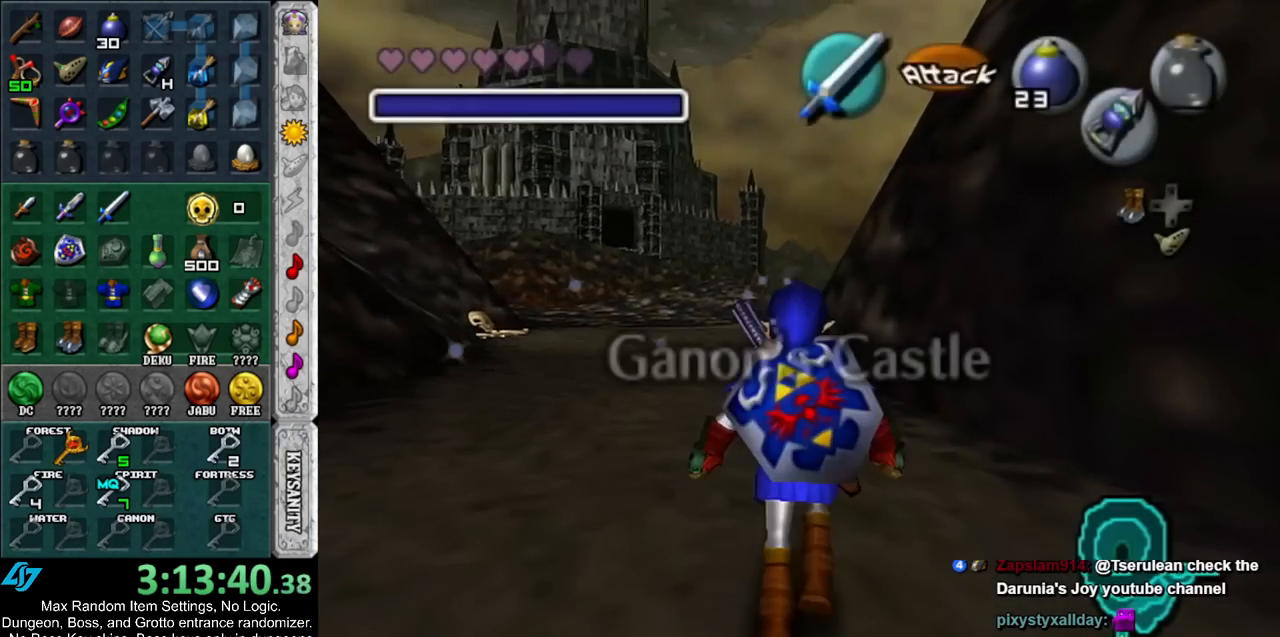
{"buttons": ["L1"], "left_stick": "down", "right_stick": "center", "events": []}
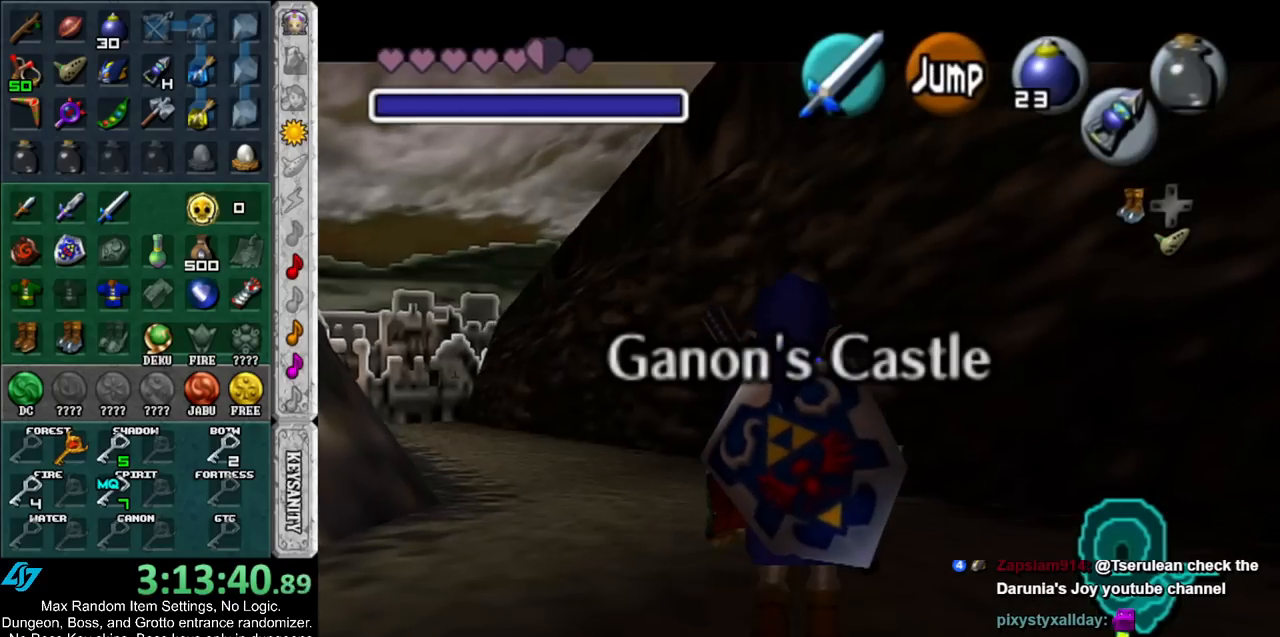
{"buttons": ["L1"], "left_stick": "down", "right_stick": "center", "events": []}
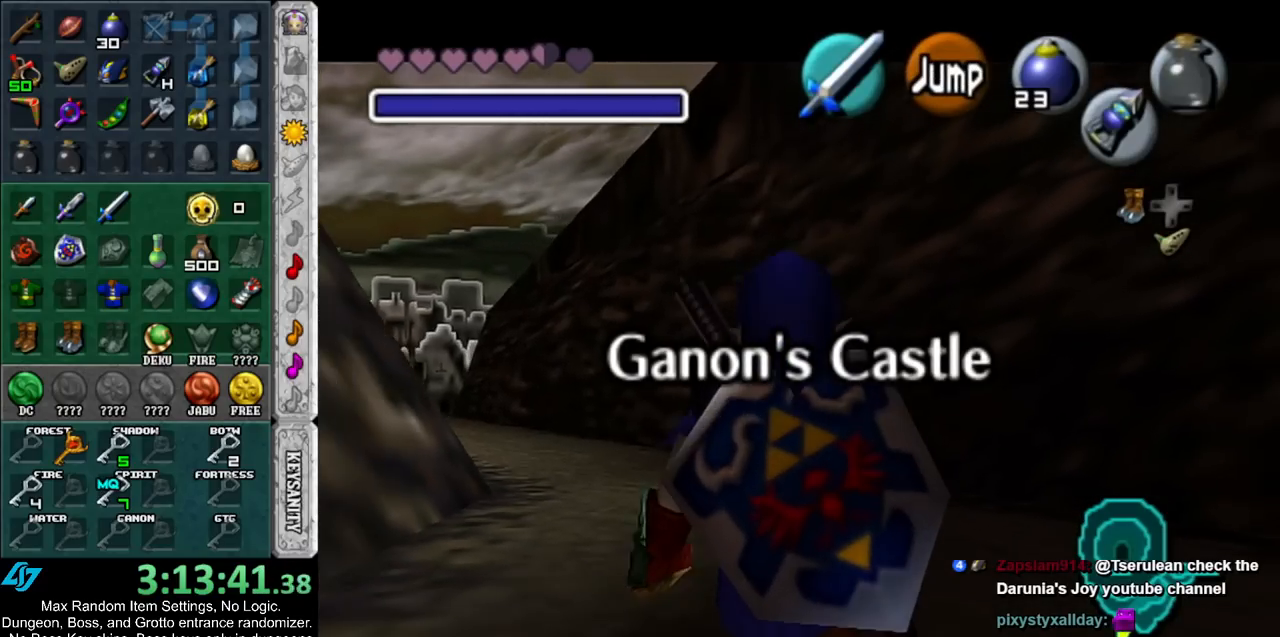
{"buttons": ["L1"], "left_stick": "down", "right_stick": "center", "events": []}
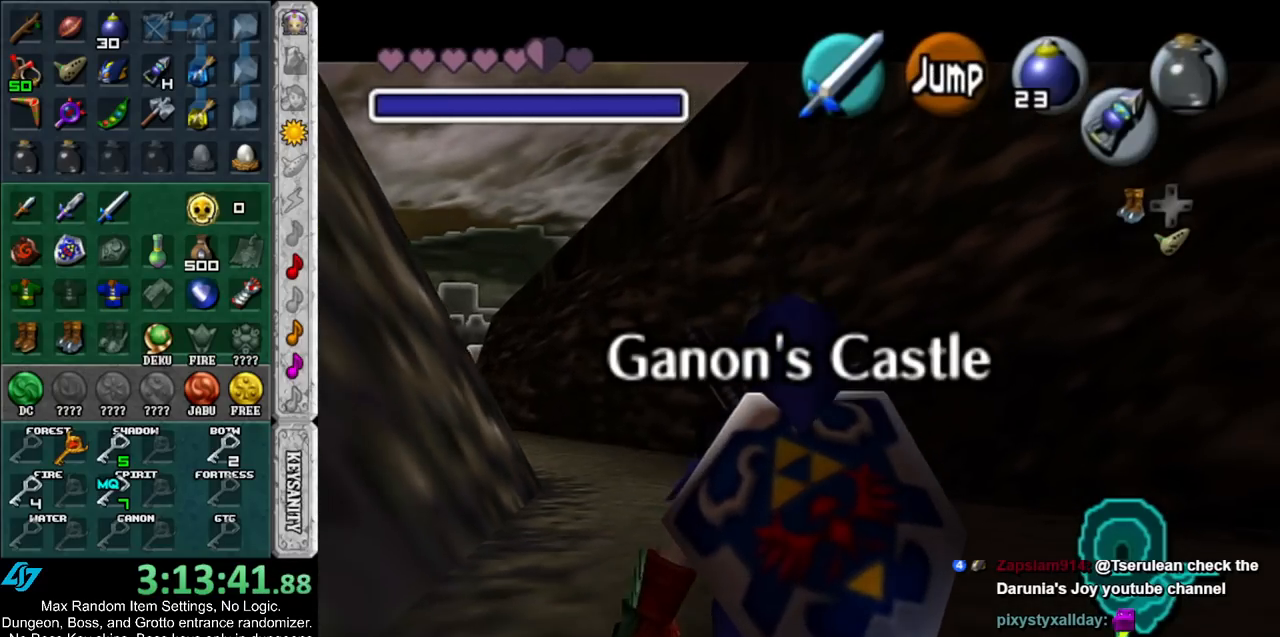
{"buttons": ["L1"], "left_stick": "down", "right_stick": "center", "events": []}
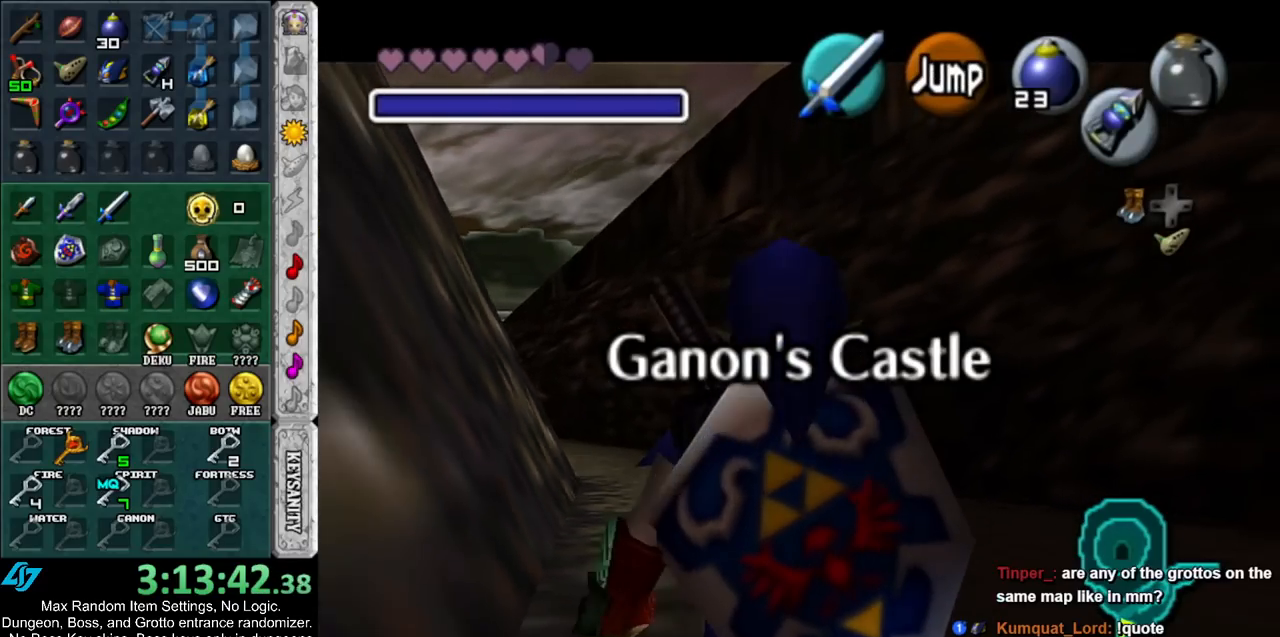
{"buttons": ["L1"], "left_stick": "down", "right_stick": "center", "events": []}
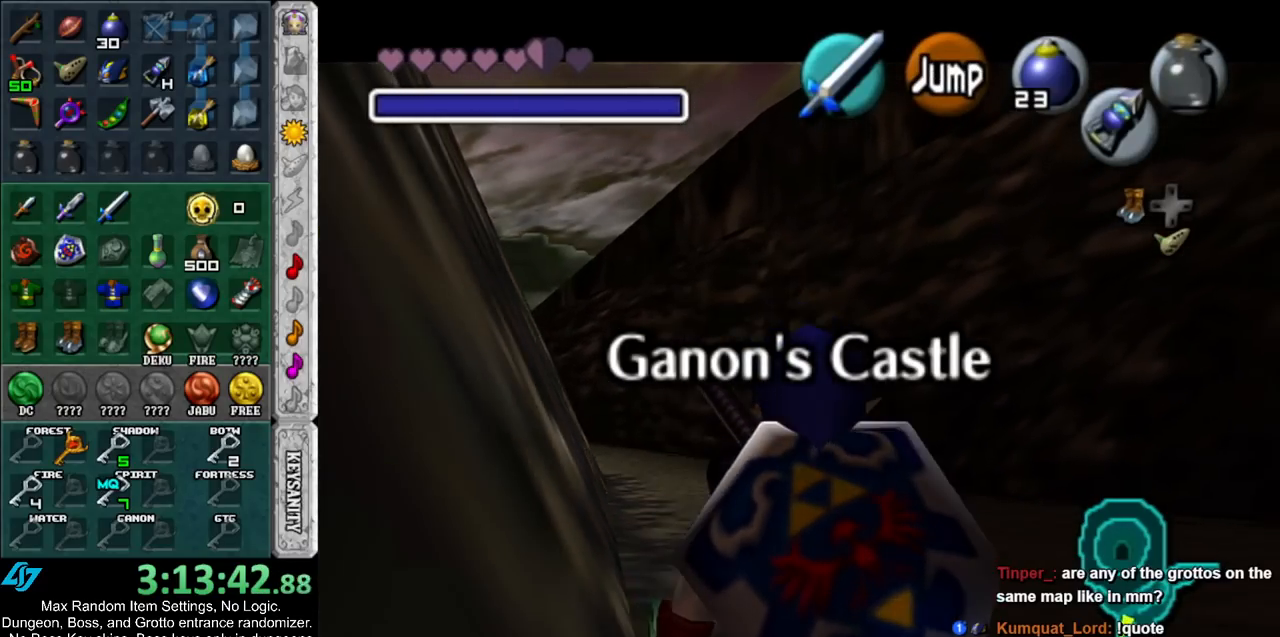
{"buttons": ["L1"], "left_stick": "down", "right_stick": "center", "events": []}
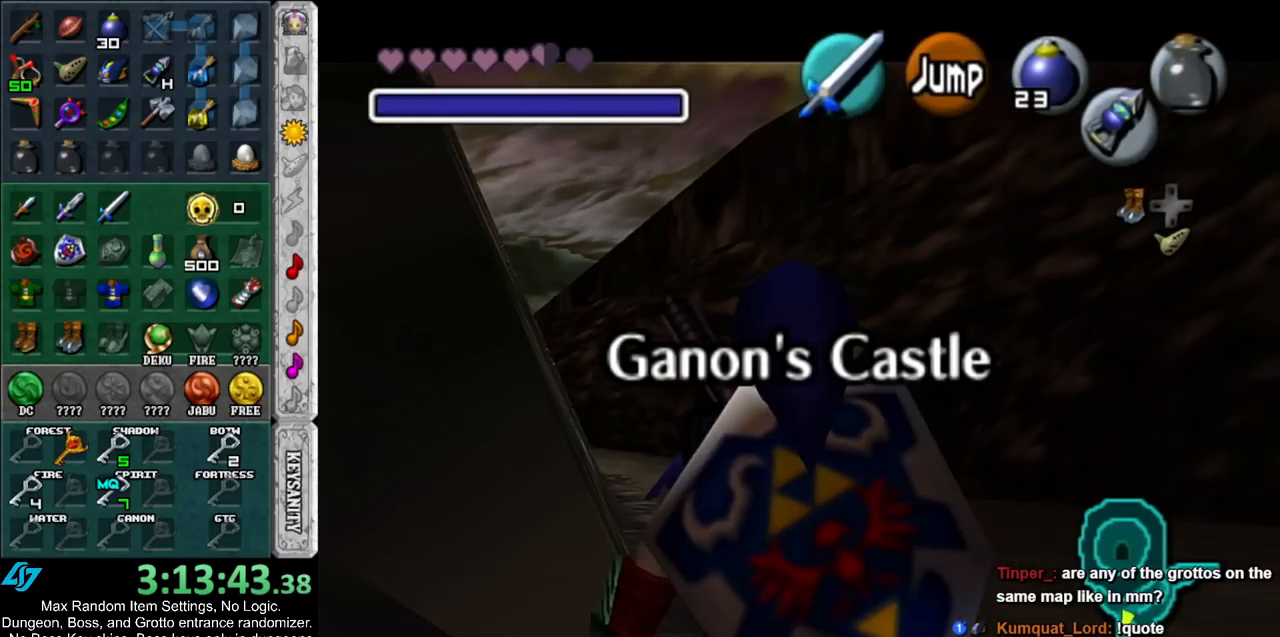
{"buttons": ["L1"], "left_stick": "down", "right_stick": "center", "events": []}
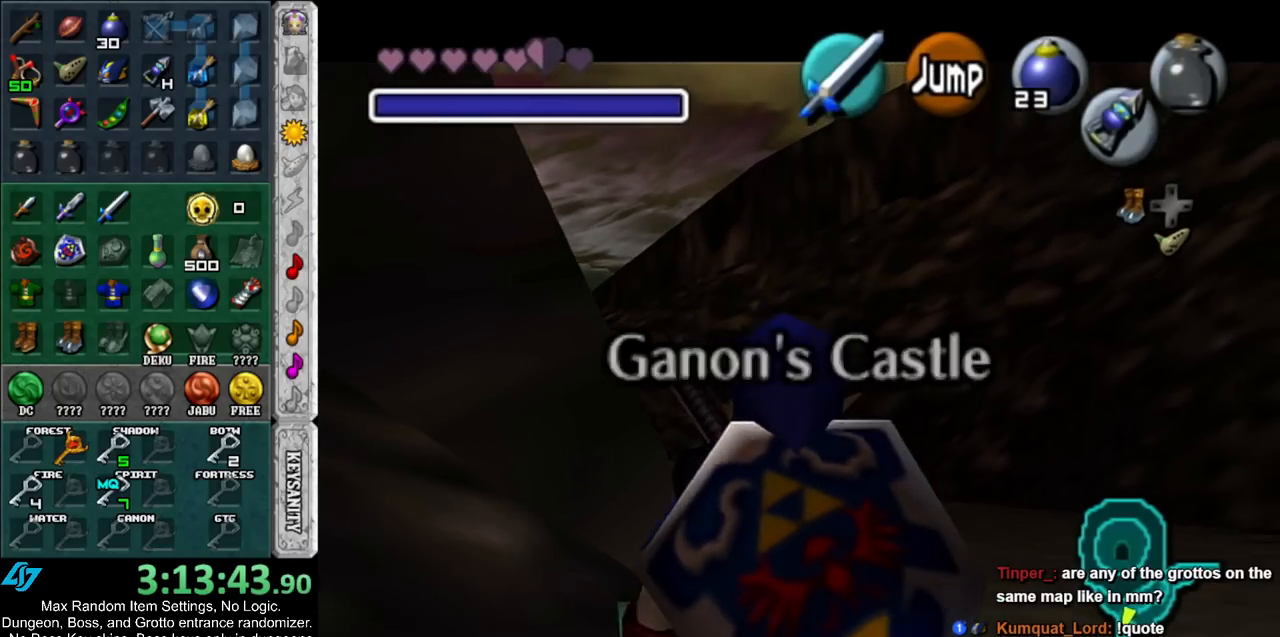
{"buttons": ["L1"], "left_stick": "down", "right_stick": "center", "events": []}
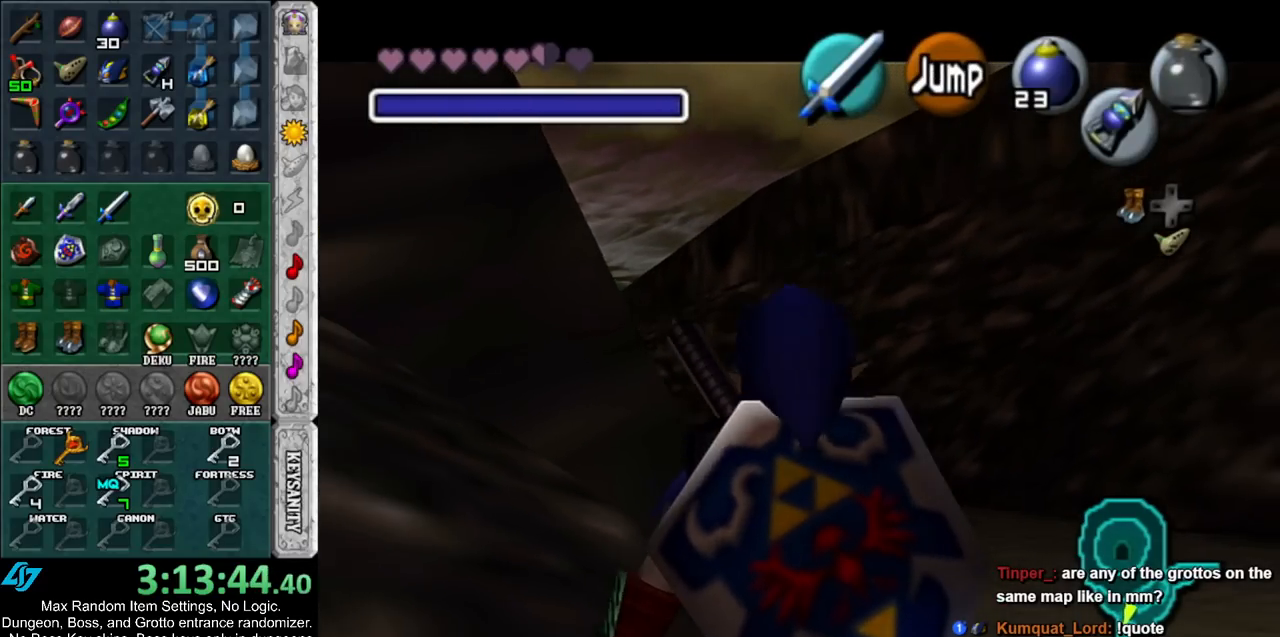
{"buttons": ["L1"], "left_stick": "down", "right_stick": "center", "events": []}
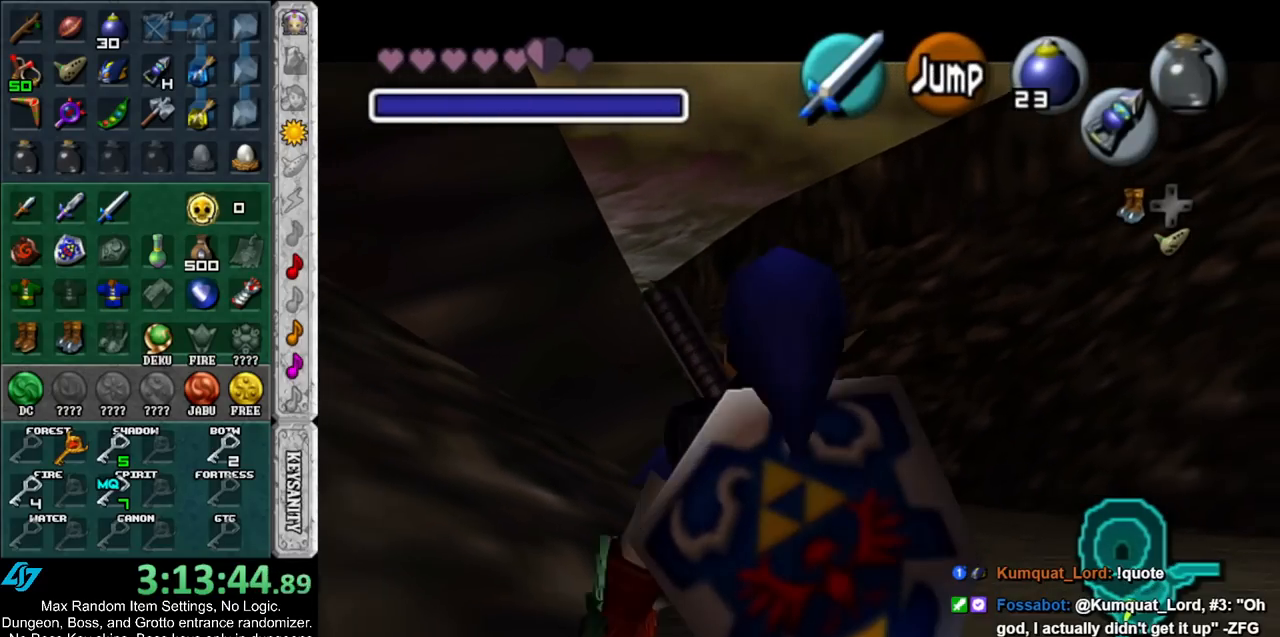
{"buttons": ["L1"], "left_stick": "down", "right_stick": "center", "events": []}
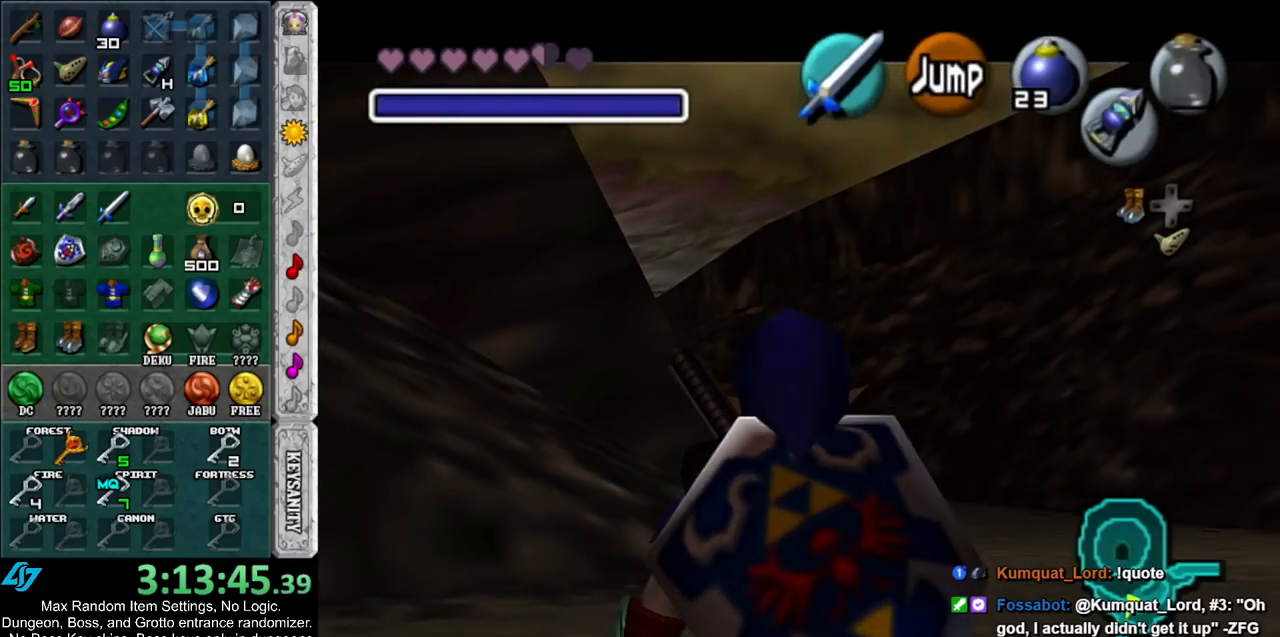
{"buttons": ["L1"], "left_stick": "down", "right_stick": "center", "events": []}
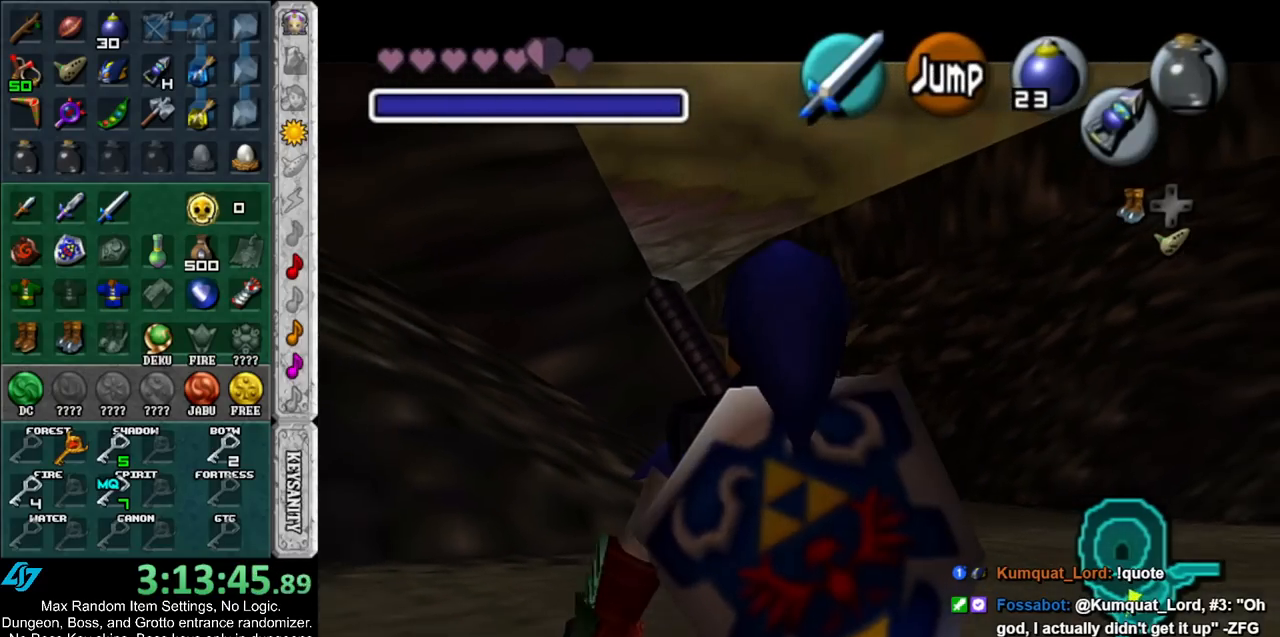
{"buttons": ["L1"], "left_stick": "up", "right_stick": "center", "events": [[150, "L1", "up"], [317, "A", "down"], [400, "L1", "down"], [467, "A", "up"], [500, "left_stick", "up"]]}
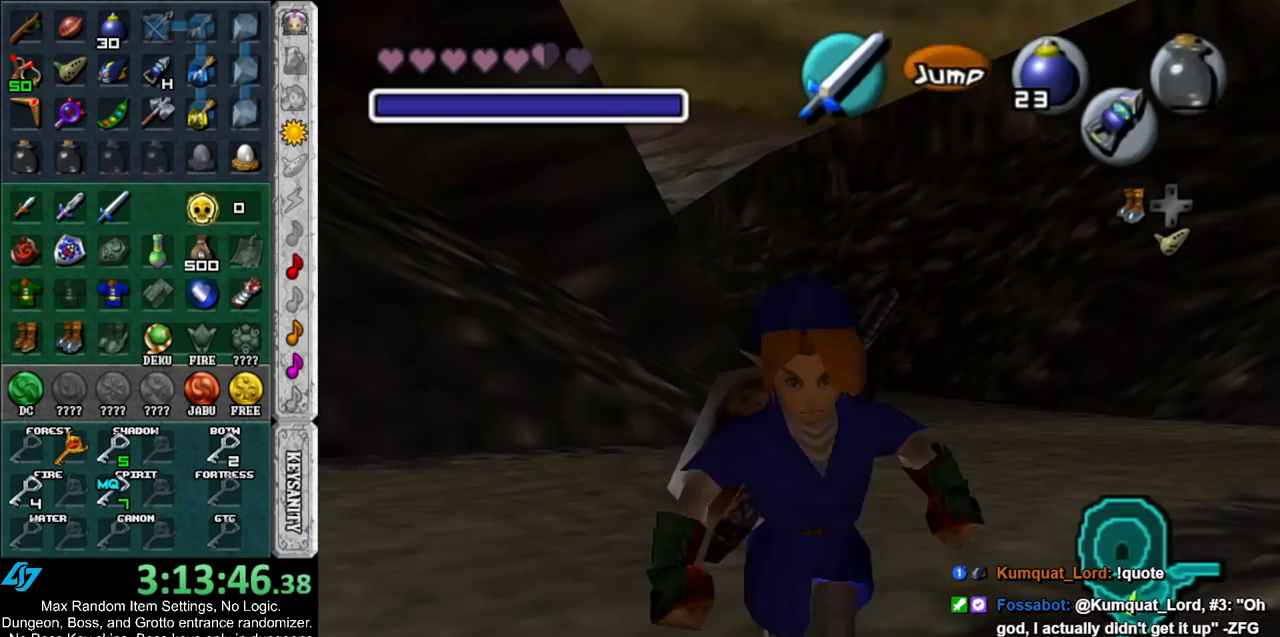
{"buttons": [], "left_stick": "up-left", "right_stick": "center", "events": [[117, "L1", "up"], [500, "left_stick", "up-left"]]}
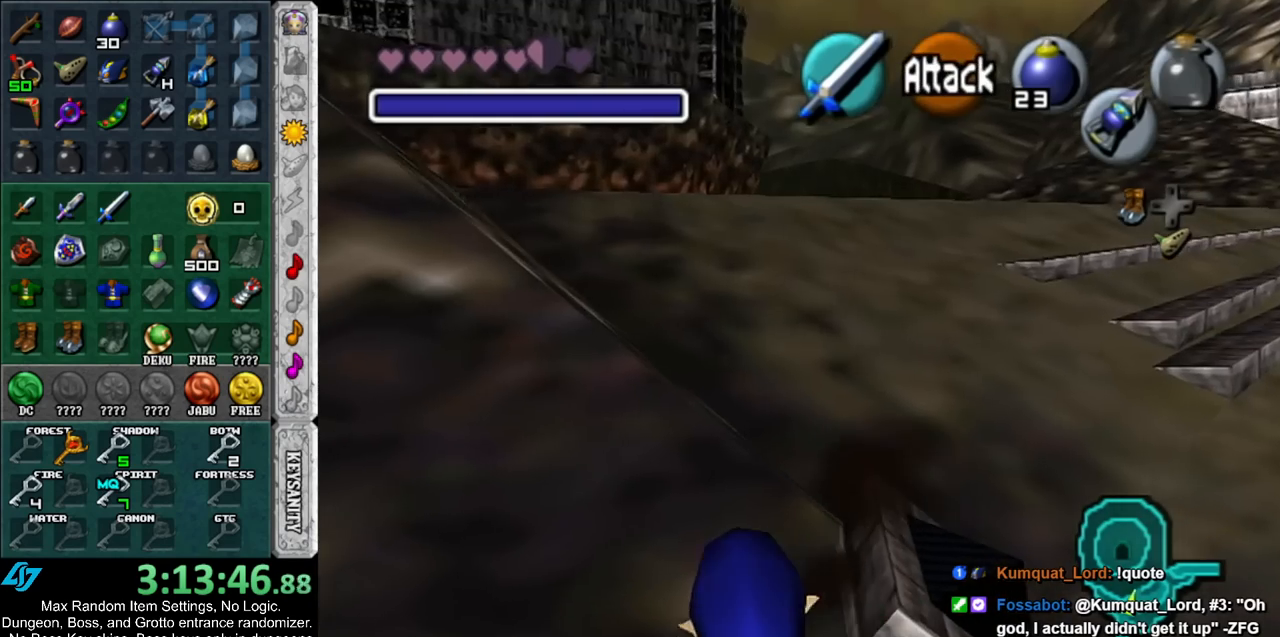
{"buttons": ["A"], "left_stick": "up", "right_stick": "center", "events": [[200, "left_stick", "up"], [400, "A", "down"]]}
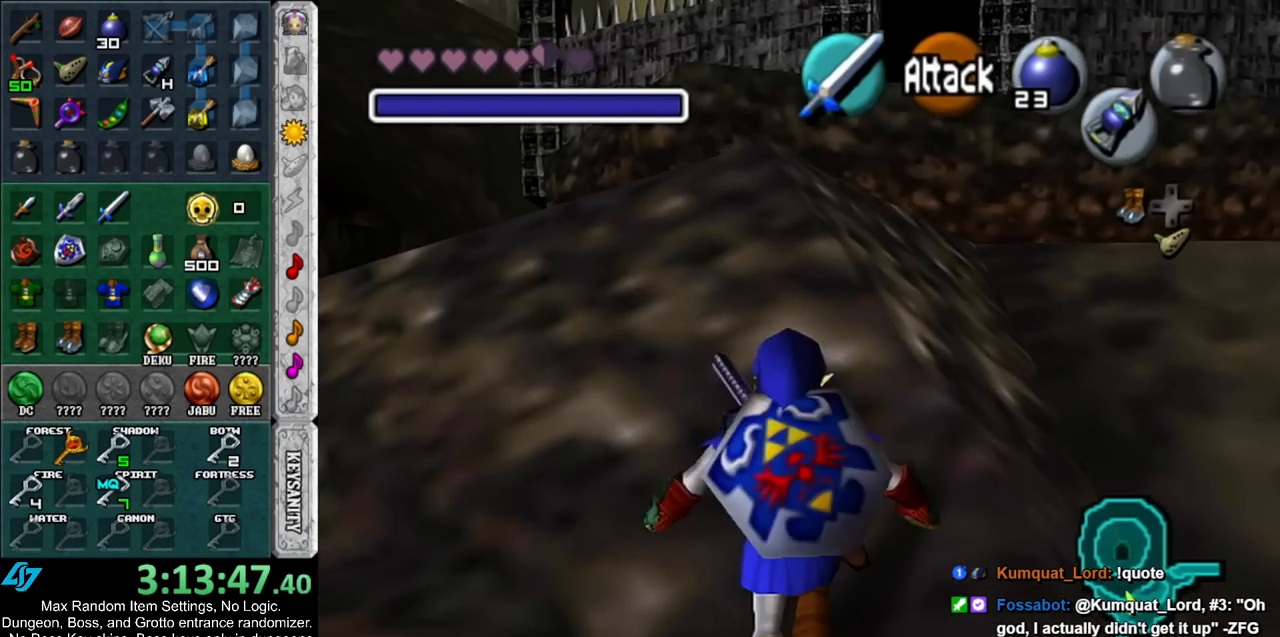
{"buttons": [], "left_stick": "right", "right_stick": "center", "events": [[200, "A", "up"], [217, "left_stick", "center"], [350, "left_stick", "right"]]}
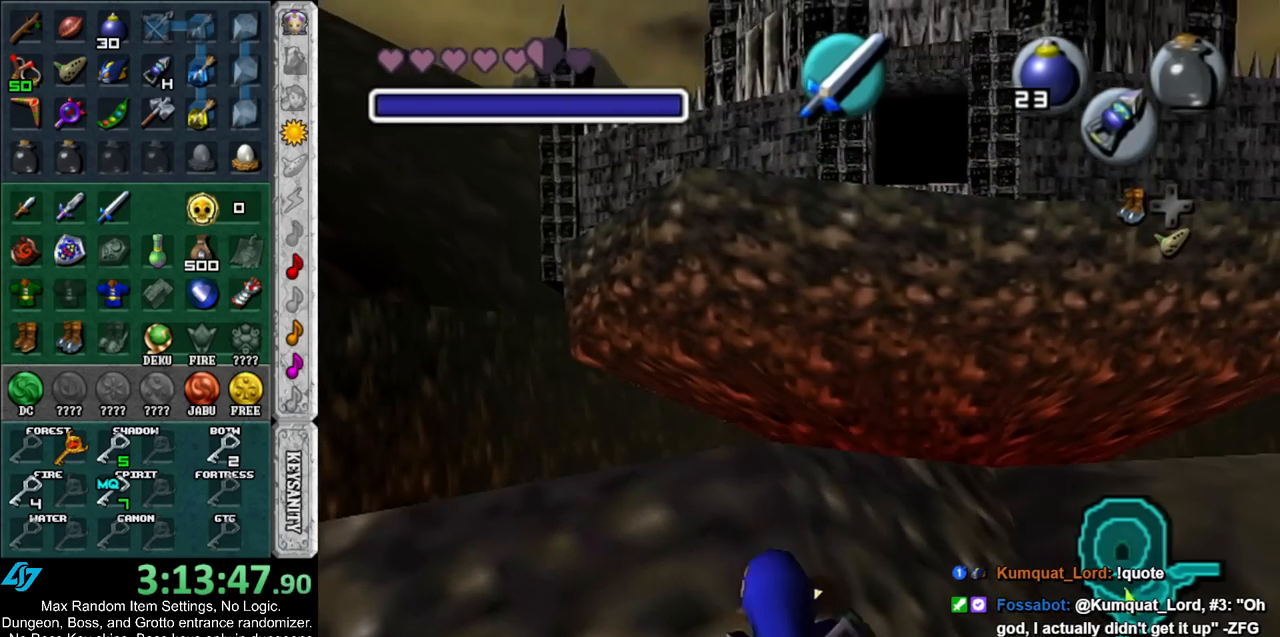
{"buttons": ["A"], "left_stick": "up-right", "right_stick": "center", "events": [[283, "left_stick", "up-right"], [383, "A", "down"]]}
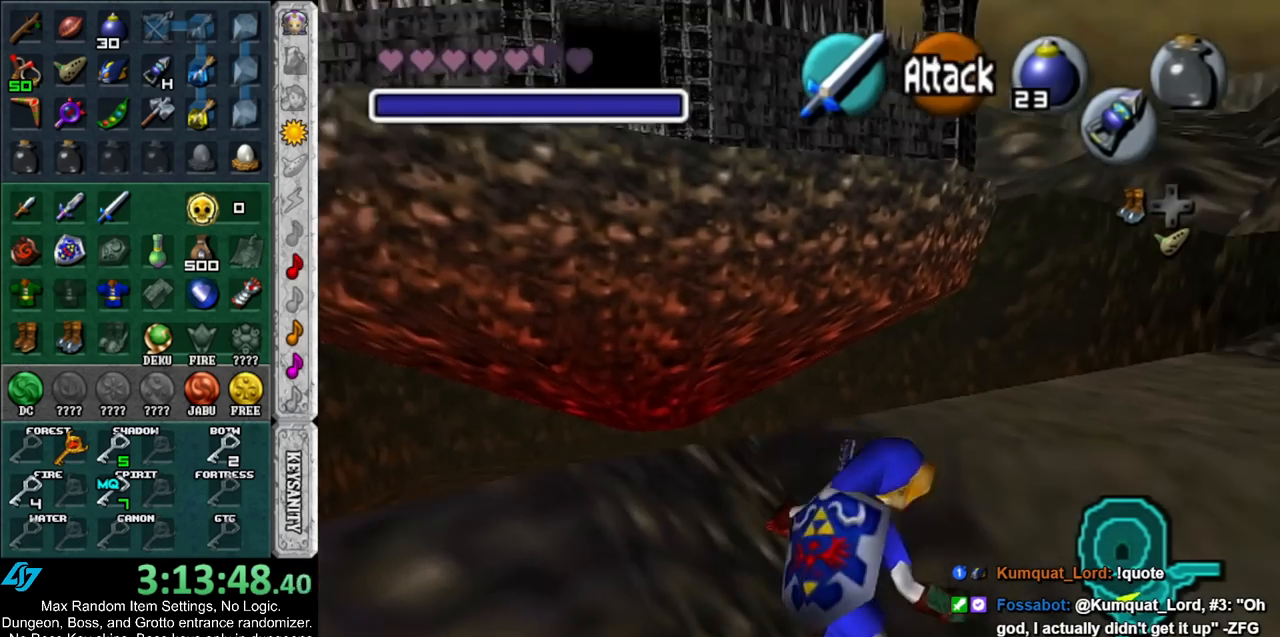
{"buttons": [], "left_stick": "up-right", "right_stick": "center", "events": [[33, "A", "up"], [83, "A", "down"], [217, "A", "up"], [283, "A", "down"], [400, "A", "up"]]}
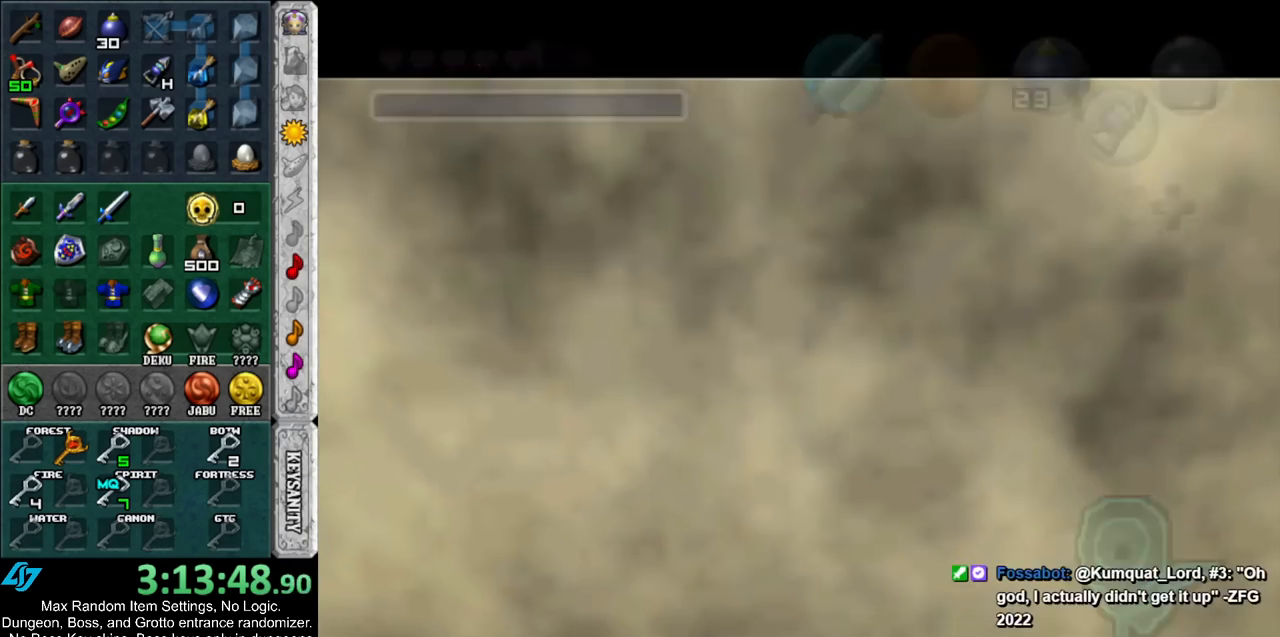
{"buttons": [], "left_stick": "center", "right_stick": "center", "events": [[67, "left_stick", "center"]]}
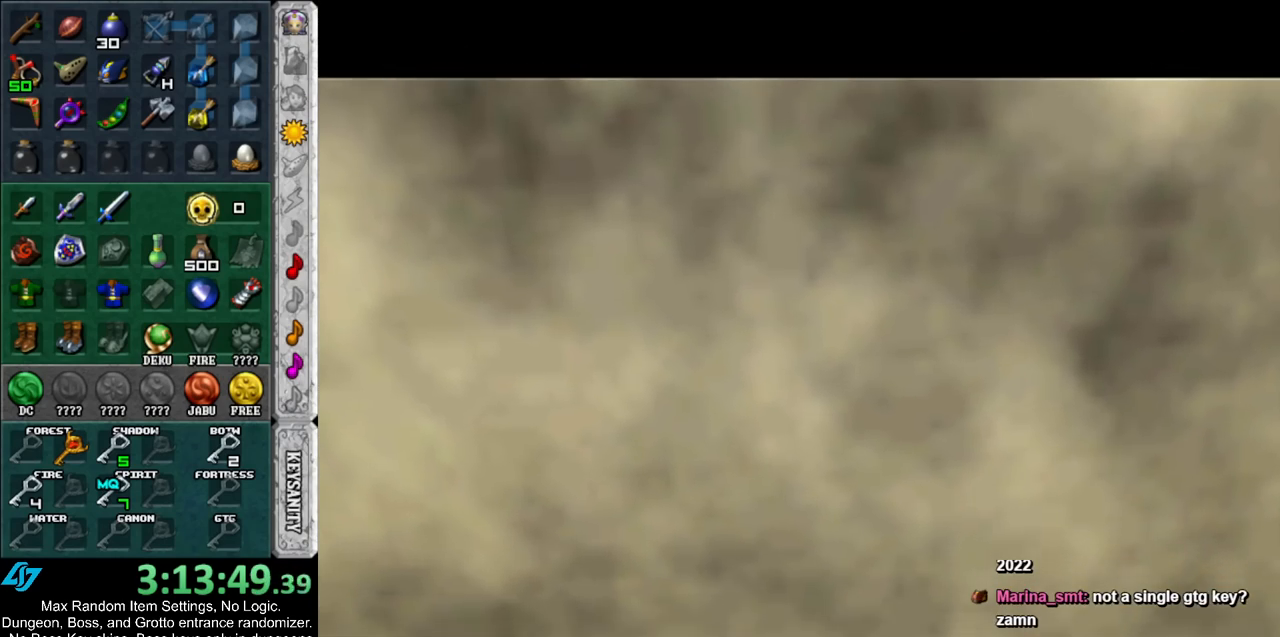
{"buttons": [], "left_stick": "center", "right_stick": "center", "events": []}
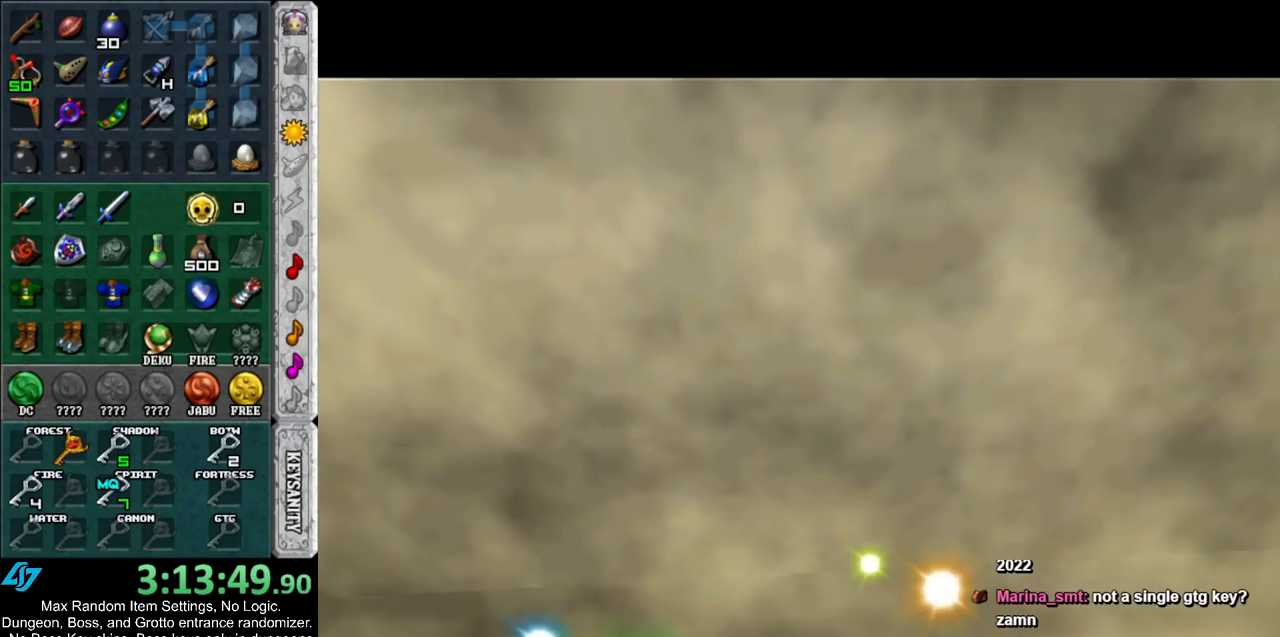
{"buttons": [], "left_stick": "center", "right_stick": "center", "events": []}
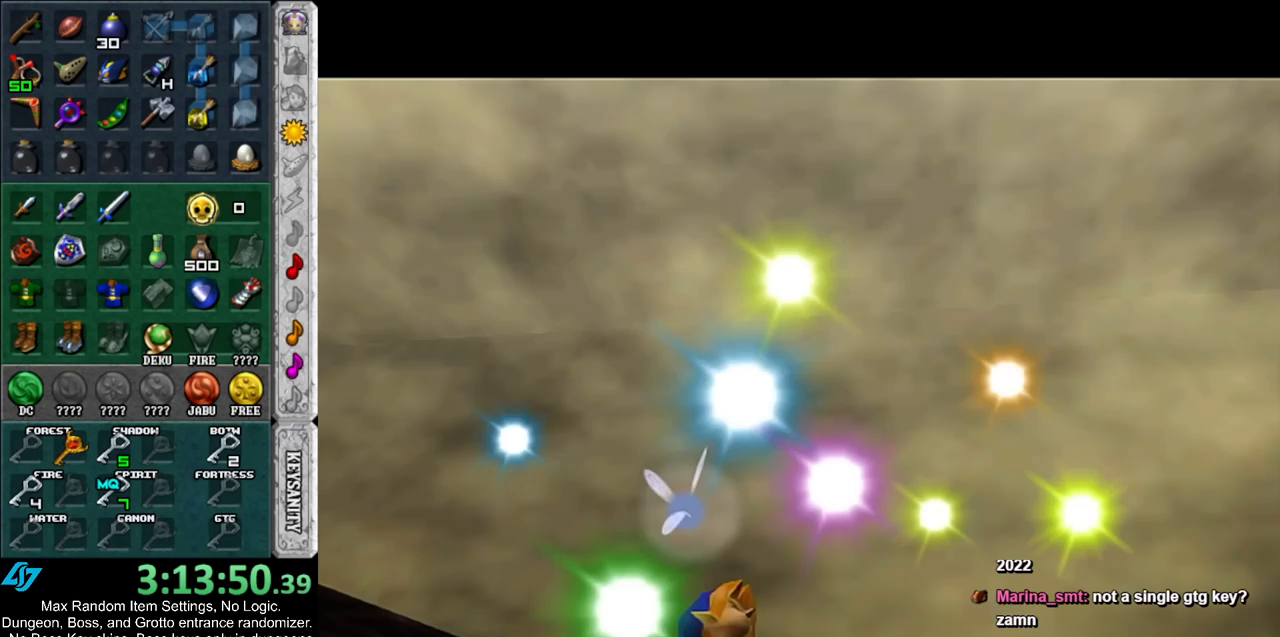
{"buttons": [], "left_stick": "center", "right_stick": "center", "events": []}
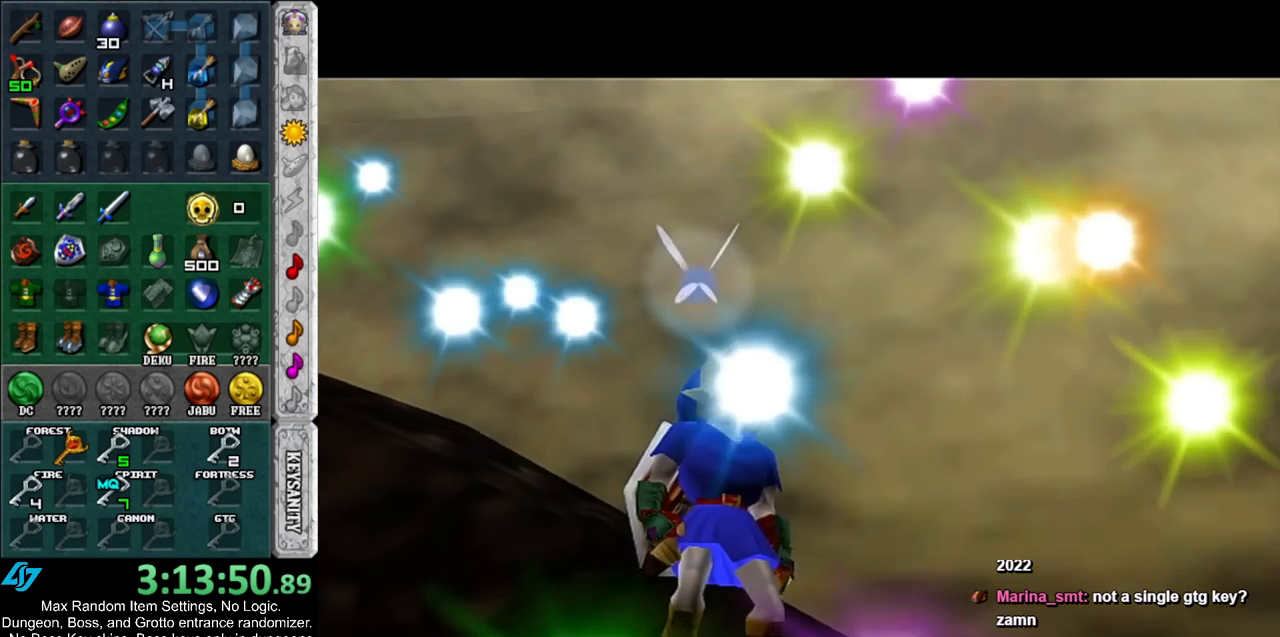
{"buttons": [], "left_stick": "center", "right_stick": "center", "events": []}
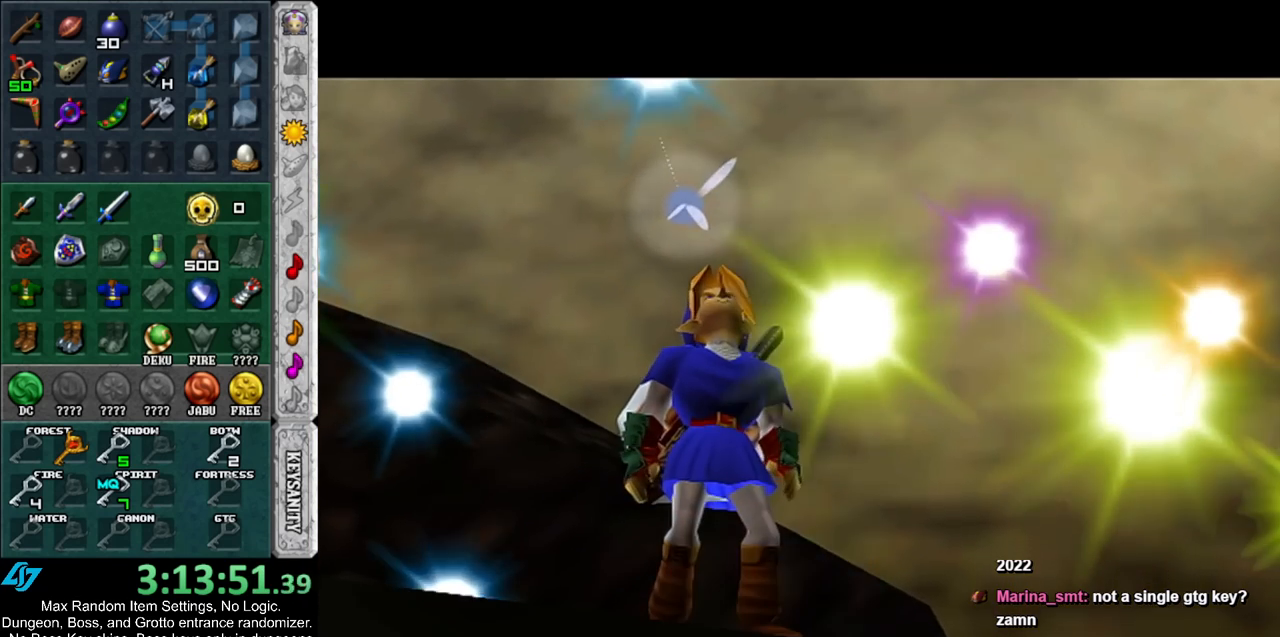
{"buttons": [], "left_stick": "center", "right_stick": "center", "events": []}
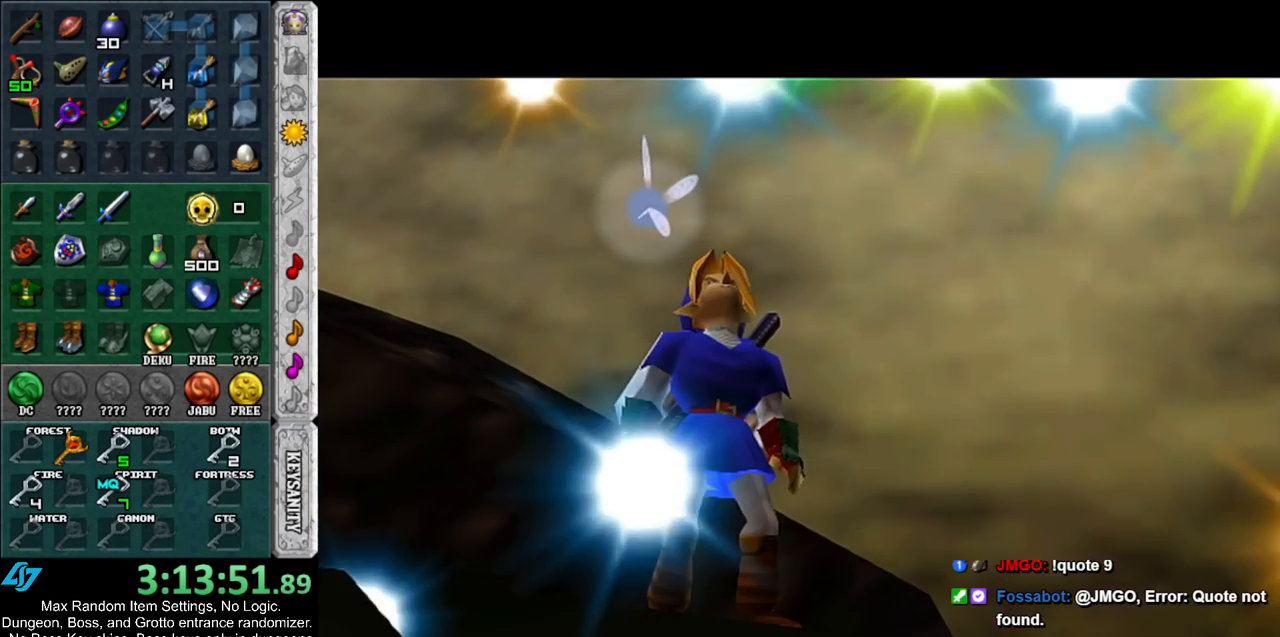
{"buttons": [], "left_stick": "center", "right_stick": "center", "events": []}
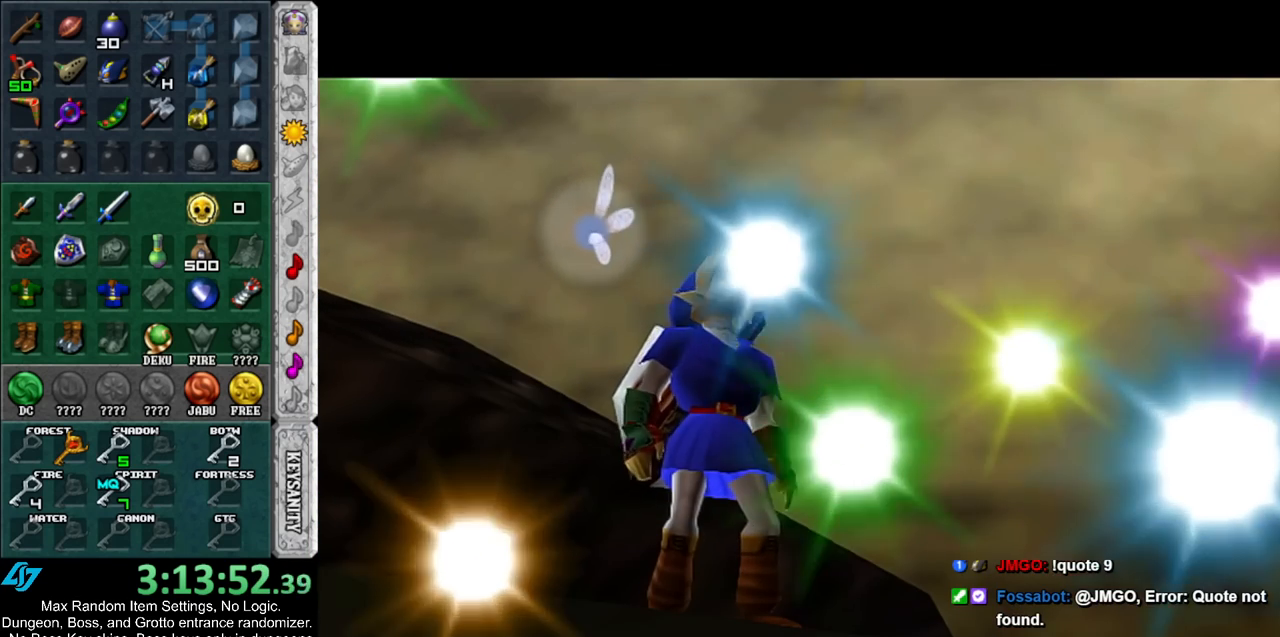
{"buttons": [], "left_stick": "up", "right_stick": "center", "events": [[250, "left_stick", "up"]]}